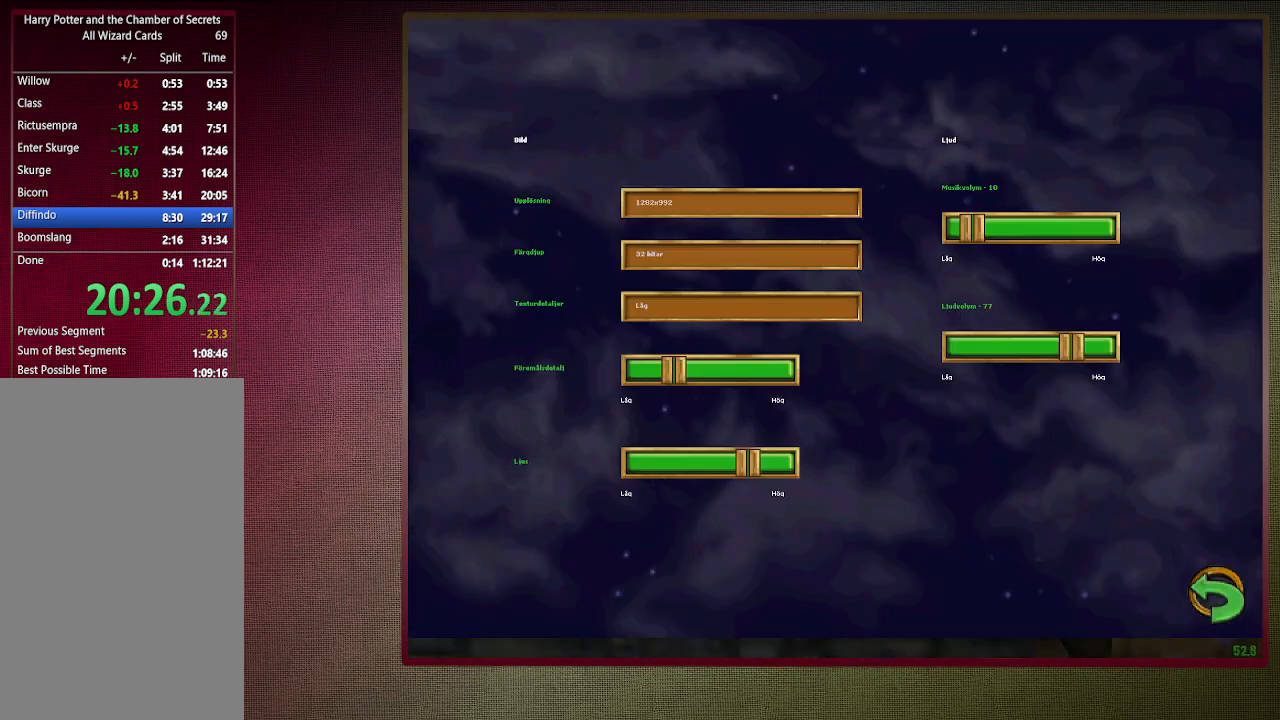
Gameplay with keyboard and mouse; each line is a JSON object with the keys and mouse buttons held at the frame after it. "events" lists presses ("down") and releases ("up") of "a", "alt", "c", "ctrl", "d", "down", "e", "f1", "left", "q", "return", "right", "s", "shift", "space", "tab", "up", "v", "w", "x", "z", "mouse_left", "mouse_wheel" and "mouse_right" between this image and that frame as [ms after this image, input, new state], when the widget could be followed in between. "mouse_left", "mouse_wheel", "mouse_right" = the "left", "wheel", "right" buttons of the "mouse" list. No other keys are recorded. "wheel" means that the mouse wheel is clicked or scrolled. Mouse movement is not recorded. Not read: other_keys.
{"keys": [], "mouse": ["left"], "events": [[33, "mouse_left", "up"], [500, "mouse_left", "down"]]}
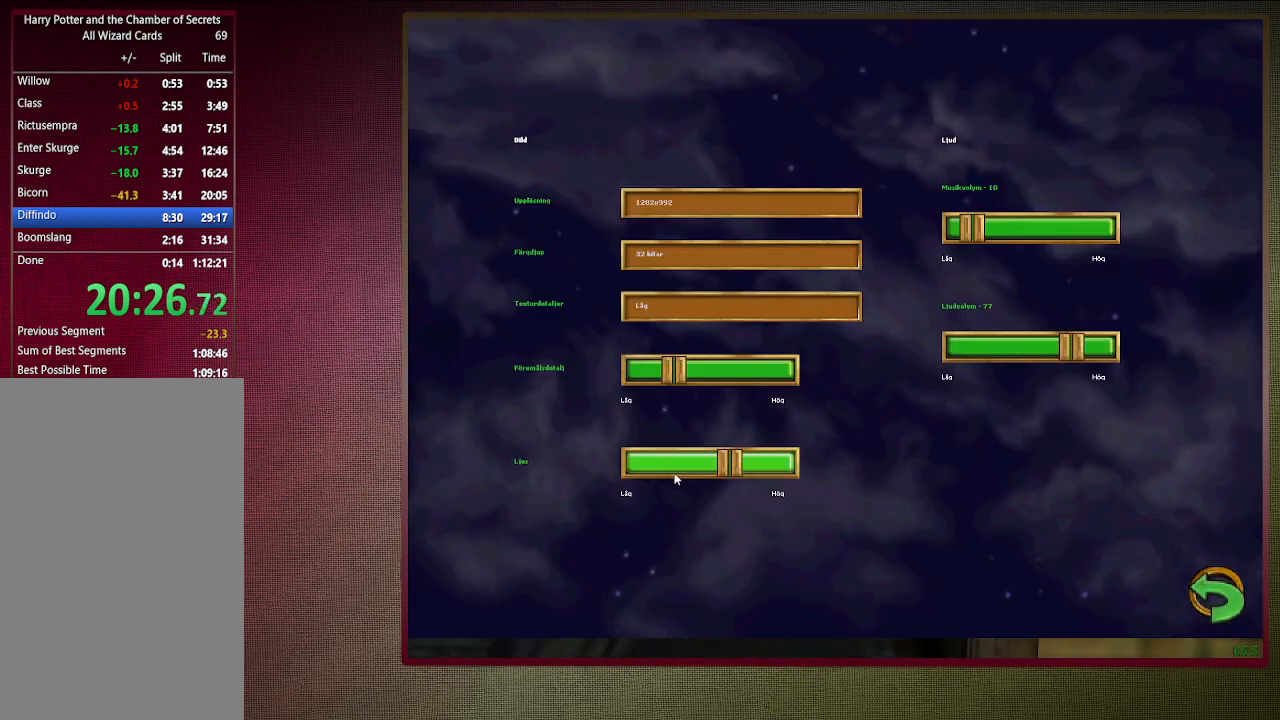
{"keys": [], "mouse": [], "events": [[83, "mouse_left", "up"], [183, "mouse_left", "down"], [283, "mouse_left", "up"]]}
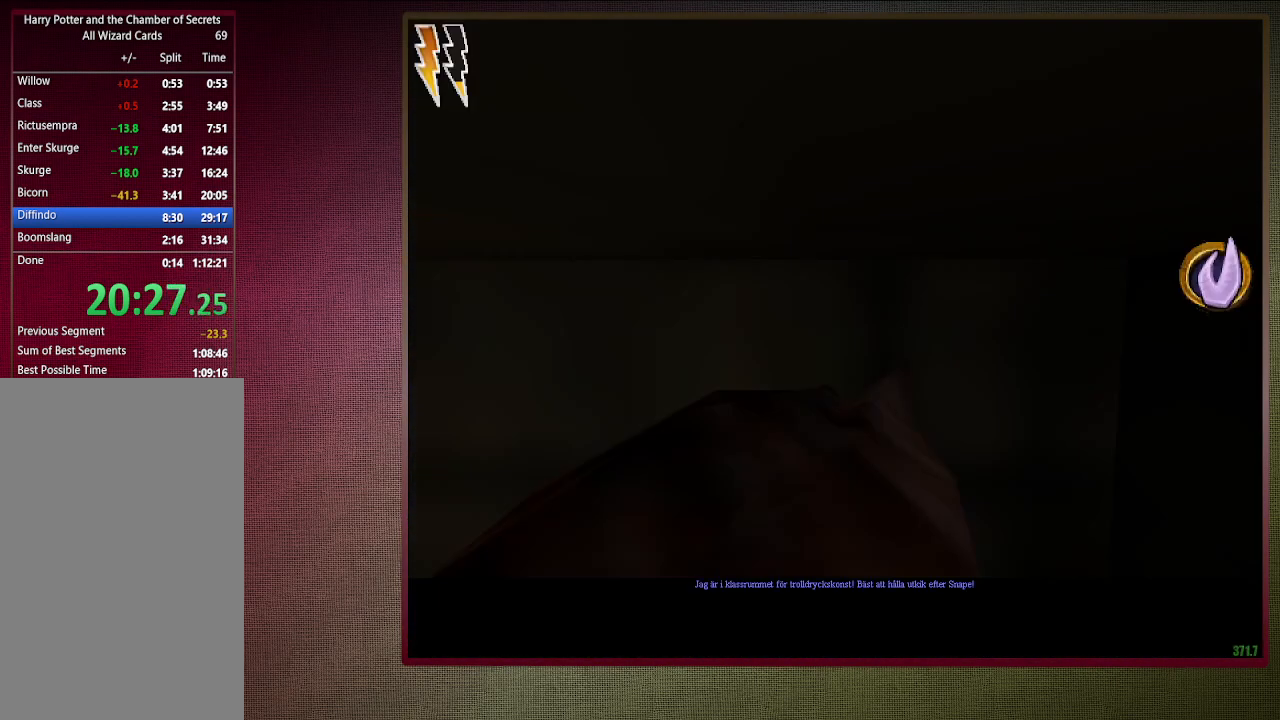
{"keys": ["a", "shift", "space", "w"], "mouse": [], "events": [[100, "space", "down"], [150, "w", "down"], [250, "shift", "down"], [450, "a", "down"]]}
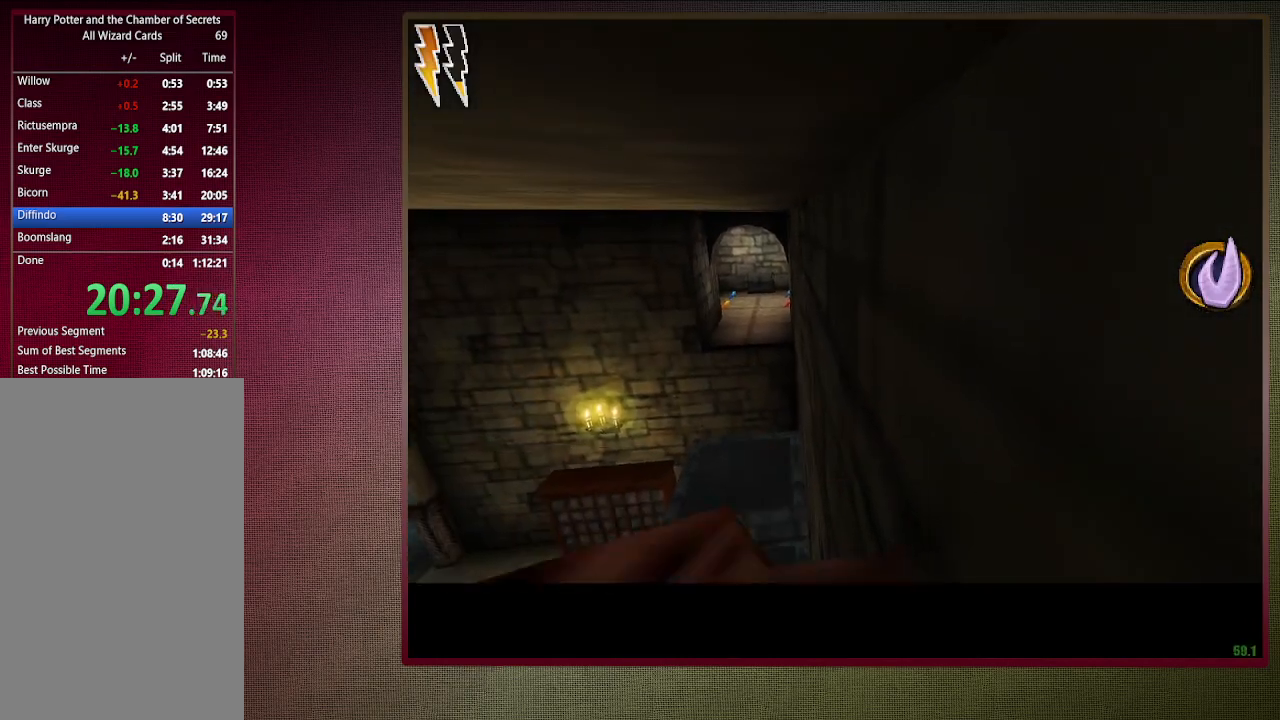
{"keys": ["shift", "space", "w"], "mouse": [], "events": [[500, "a", "up"]]}
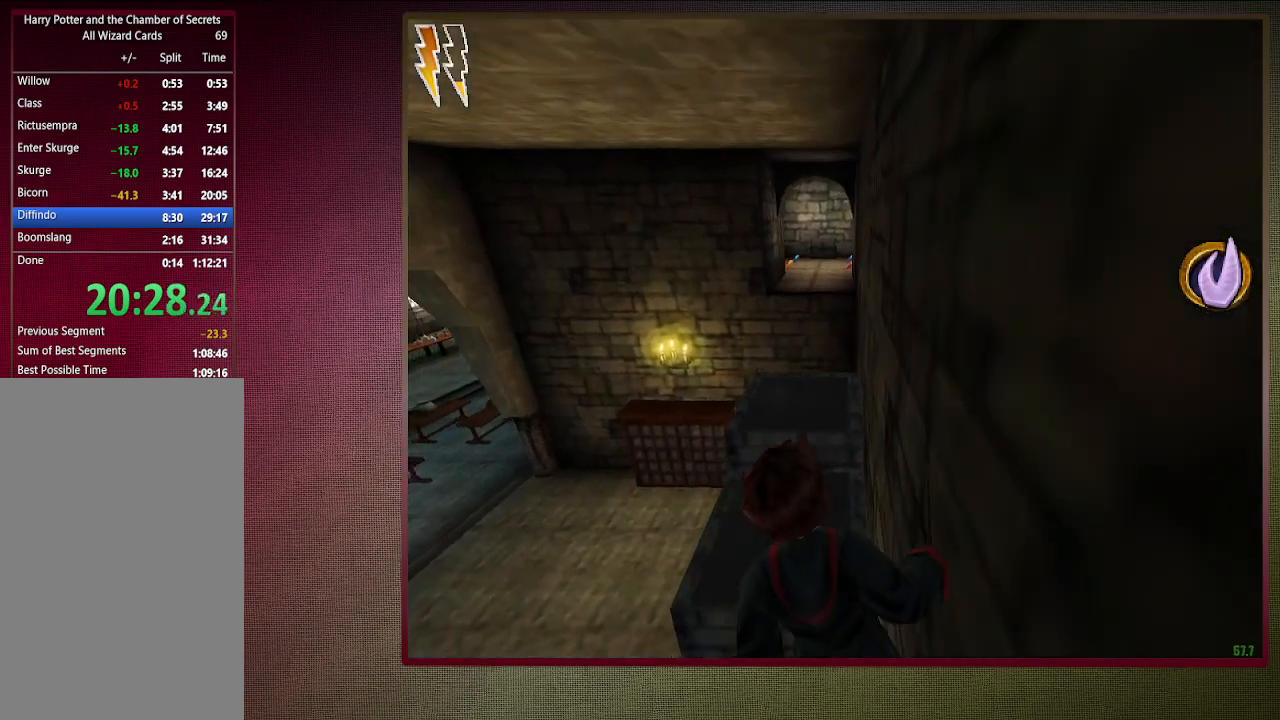
{"keys": ["shift", "space", "w"], "mouse": [], "events": []}
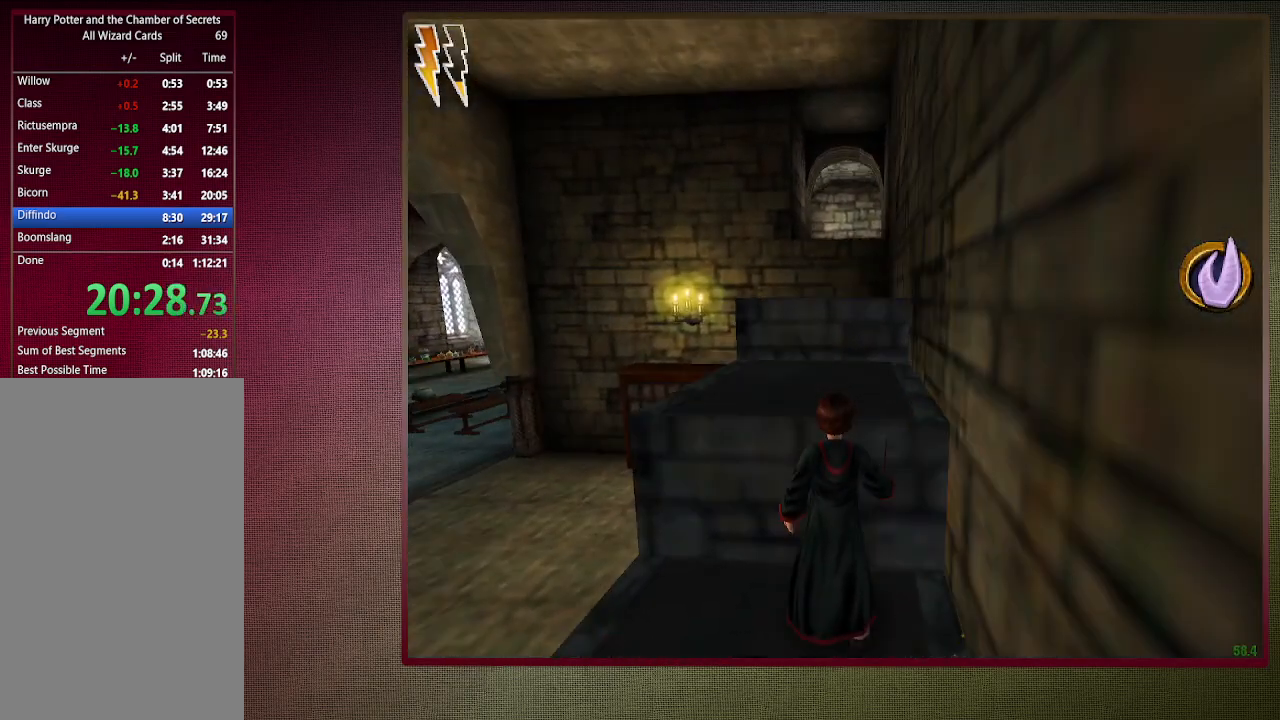
{"keys": ["shift", "space", "w"], "mouse": [], "events": [[117, "mouse_left", "down"], [117, "mouse_right", "down"], [300, "mouse_left", "up"], [300, "mouse_right", "up"], [383, "mouse_left", "down"], [483, "mouse_left", "up"]]}
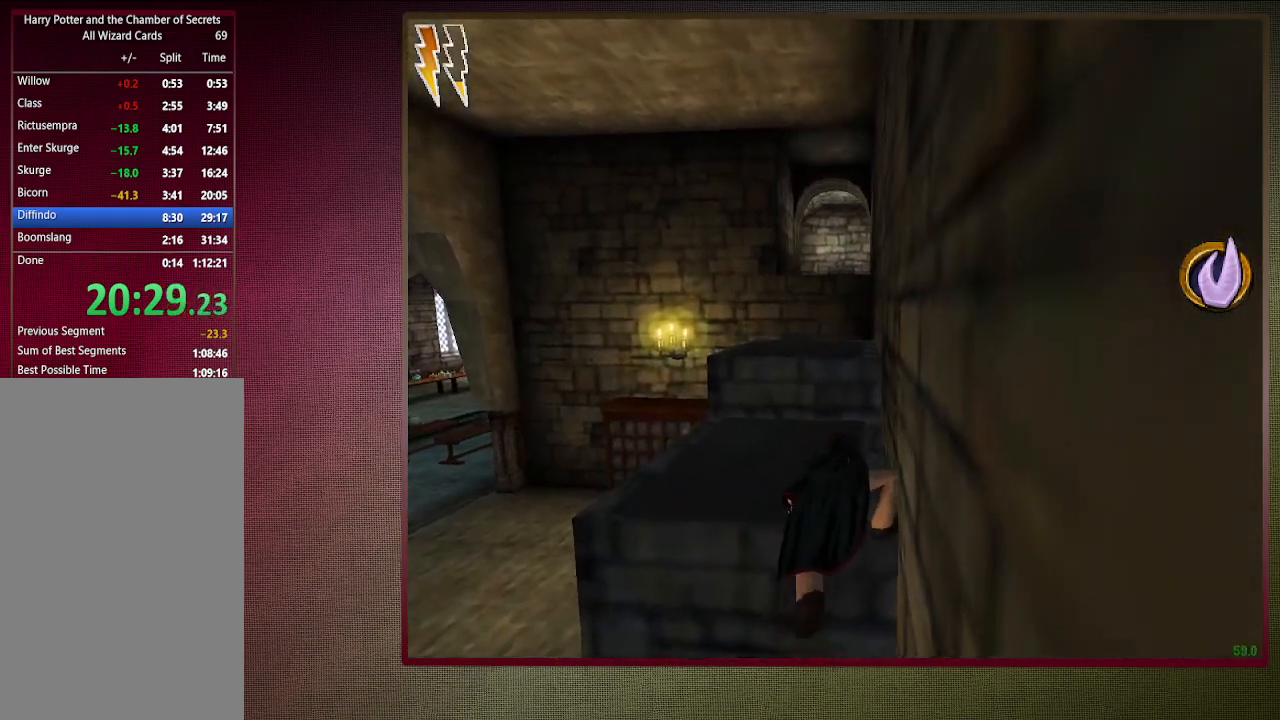
{"keys": ["shift", "space", "w"], "mouse": [], "events": []}
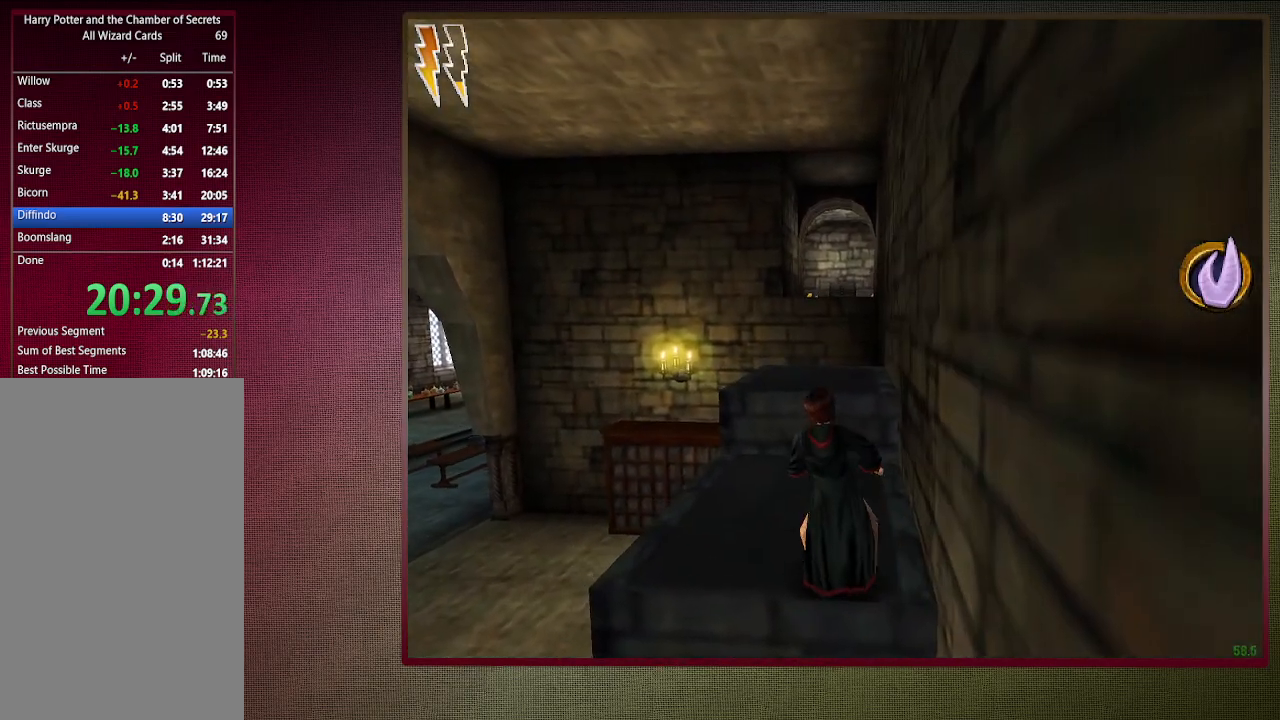
{"keys": ["shift", "space", "w"], "mouse": [], "events": []}
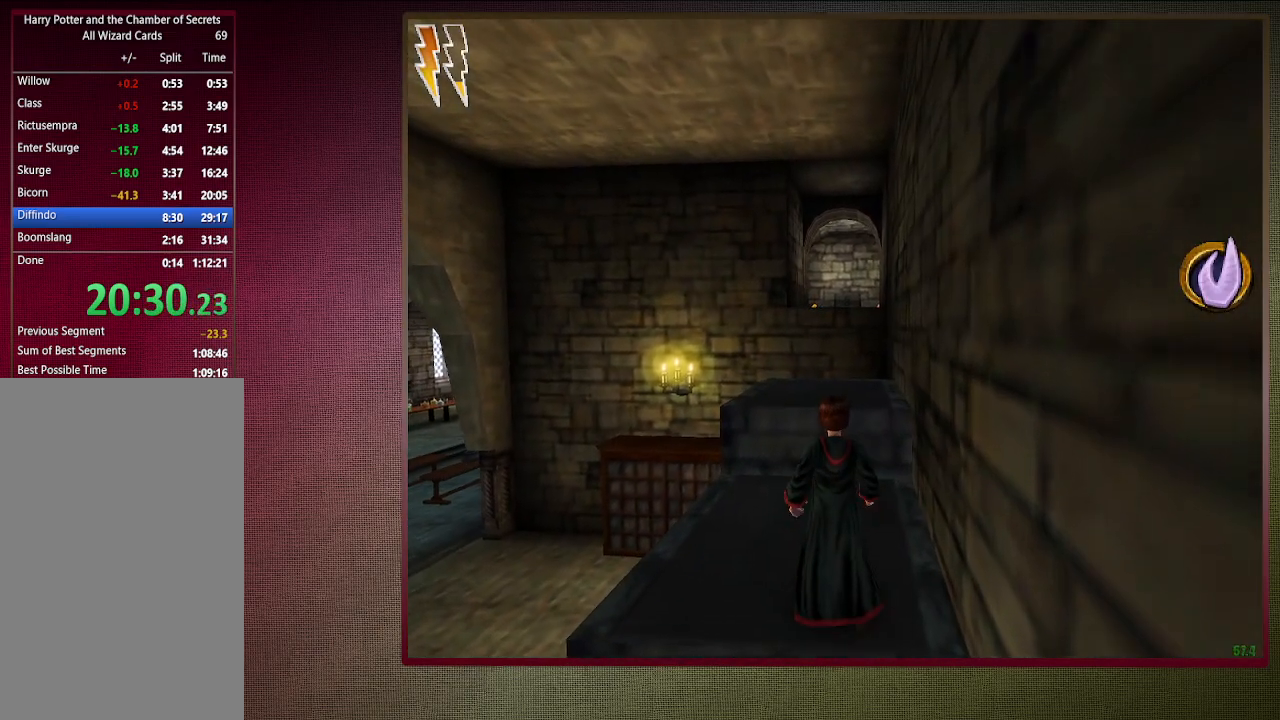
{"keys": ["shift", "space", "w"], "mouse": ["left"], "events": [[67, "mouse_left", "down"], [67, "mouse_right", "down"], [200, "mouse_left", "up"], [200, "mouse_right", "up"], [300, "mouse_left", "down"], [383, "mouse_left", "up"], [483, "mouse_left", "down"]]}
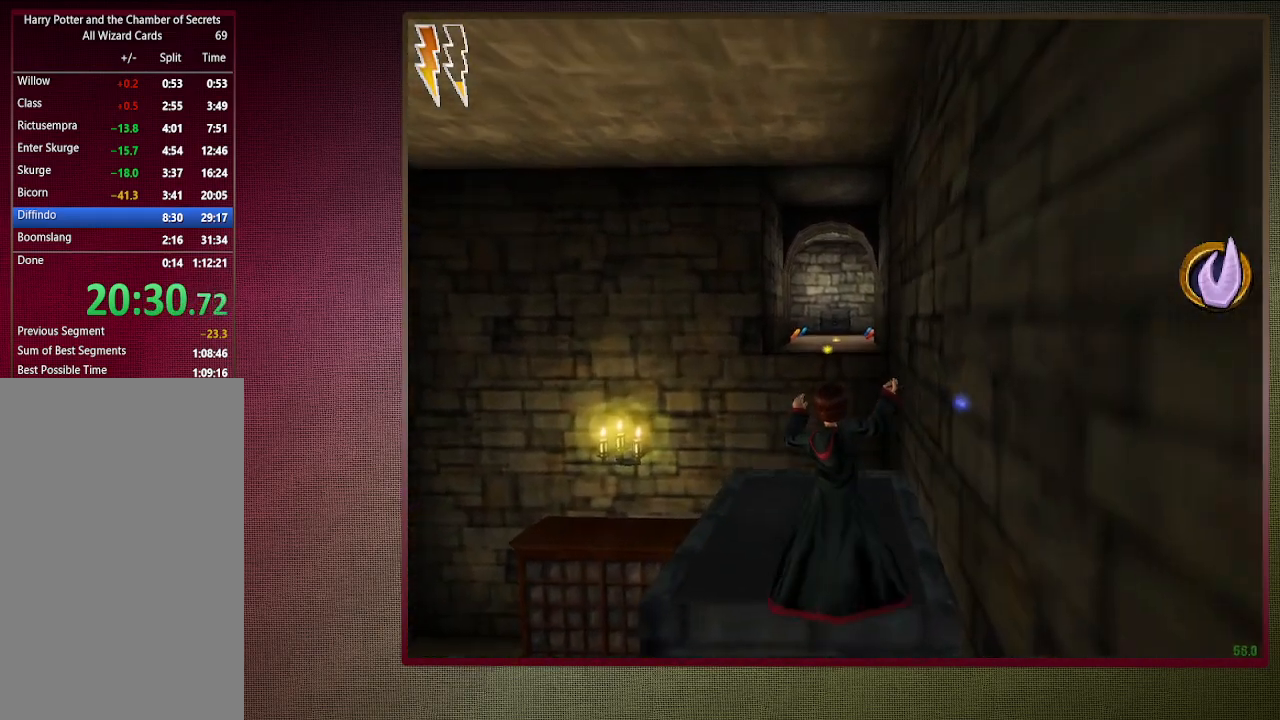
{"keys": ["shift", "space", "w"], "mouse": [], "events": [[117, "mouse_left", "up"], [350, "mouse_left", "down"], [350, "mouse_right", "down"], [467, "mouse_left", "up"], [500, "mouse_right", "up"]]}
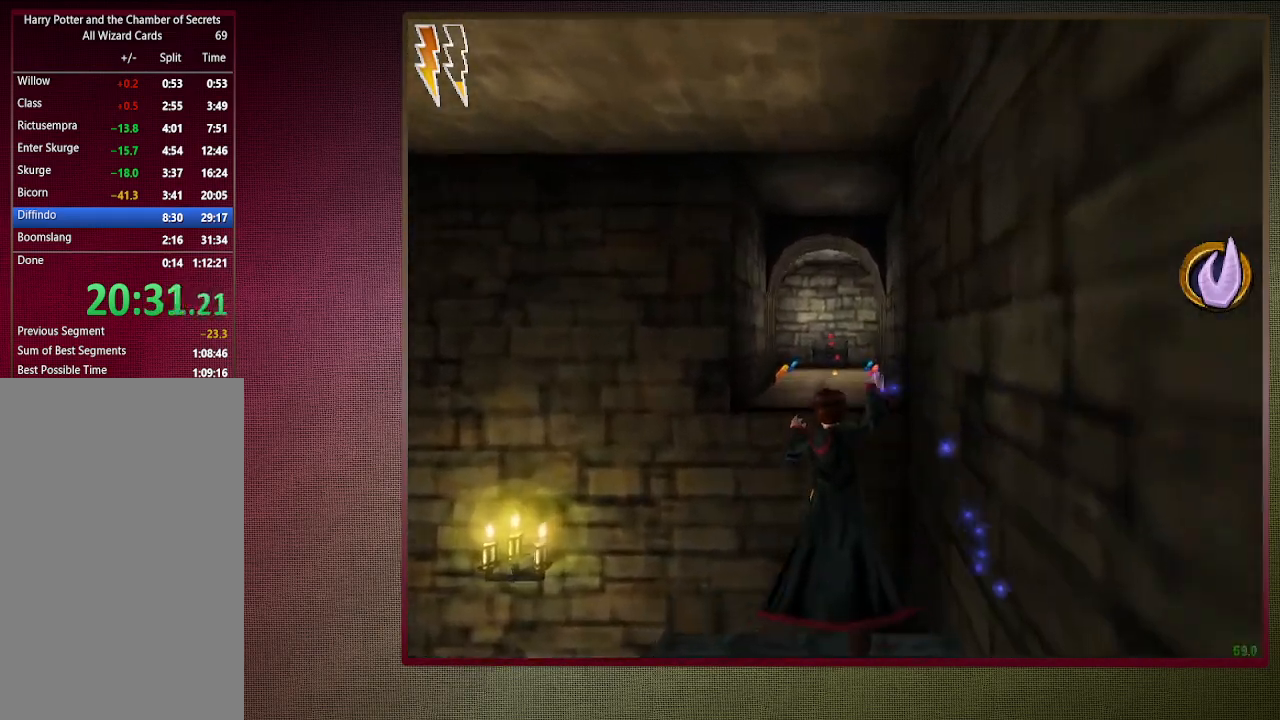
{"keys": ["shift", "space", "w"], "mouse": [], "events": [[50, "mouse_left", "down"], [183, "mouse_left", "up"], [283, "mouse_left", "down"], [333, "mouse_left", "up"]]}
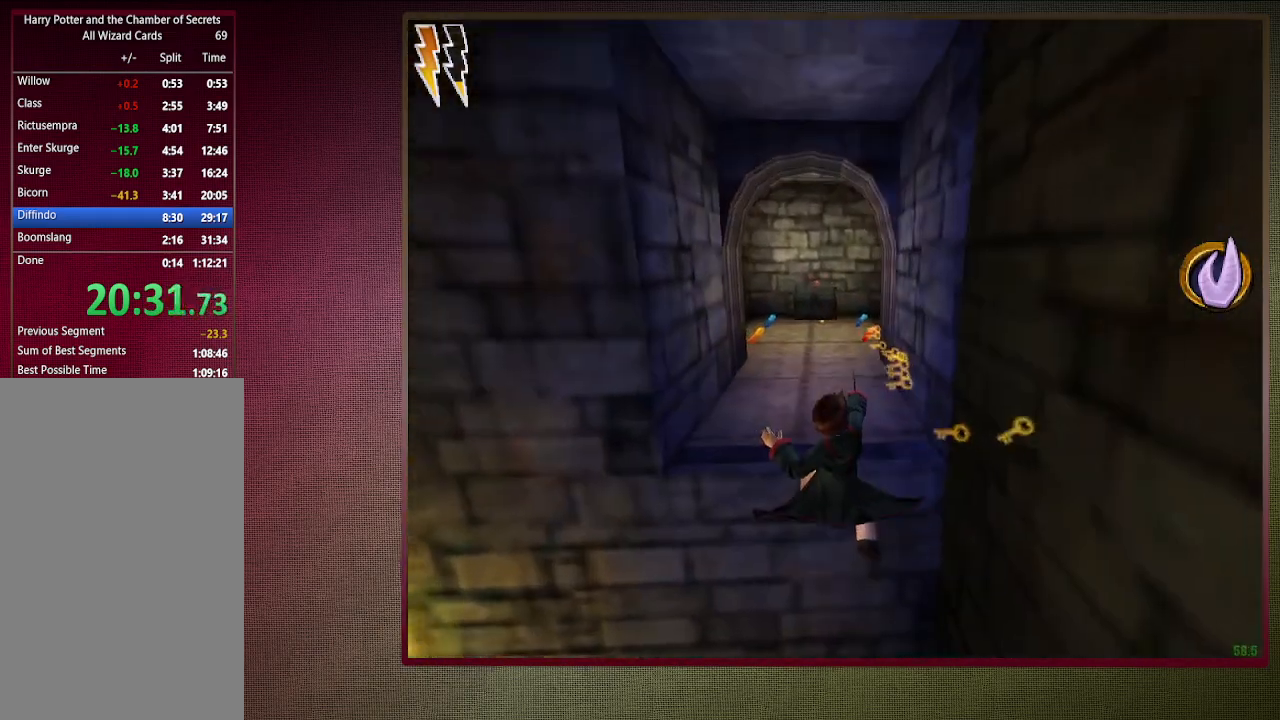
{"keys": ["shift", "space", "w"], "mouse": [], "events": []}
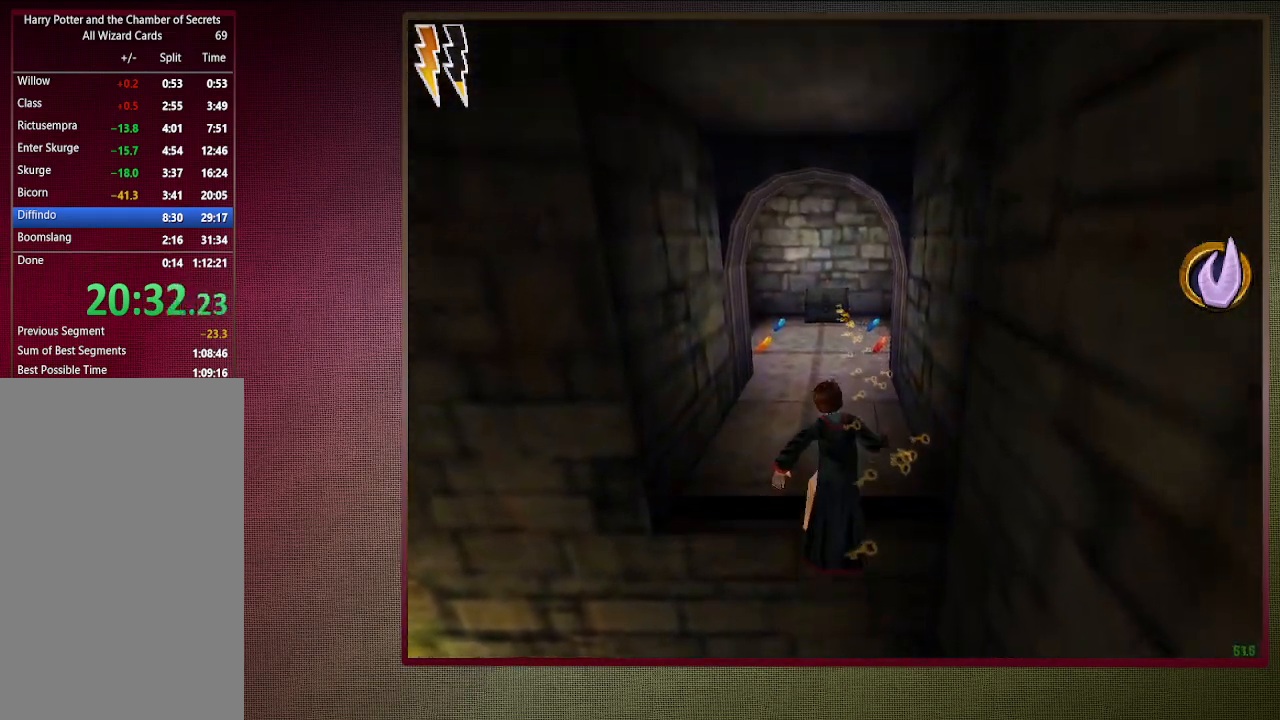
{"keys": ["shift", "space", "w"], "mouse": [], "events": [[283, "d", "down"], [450, "d", "up"]]}
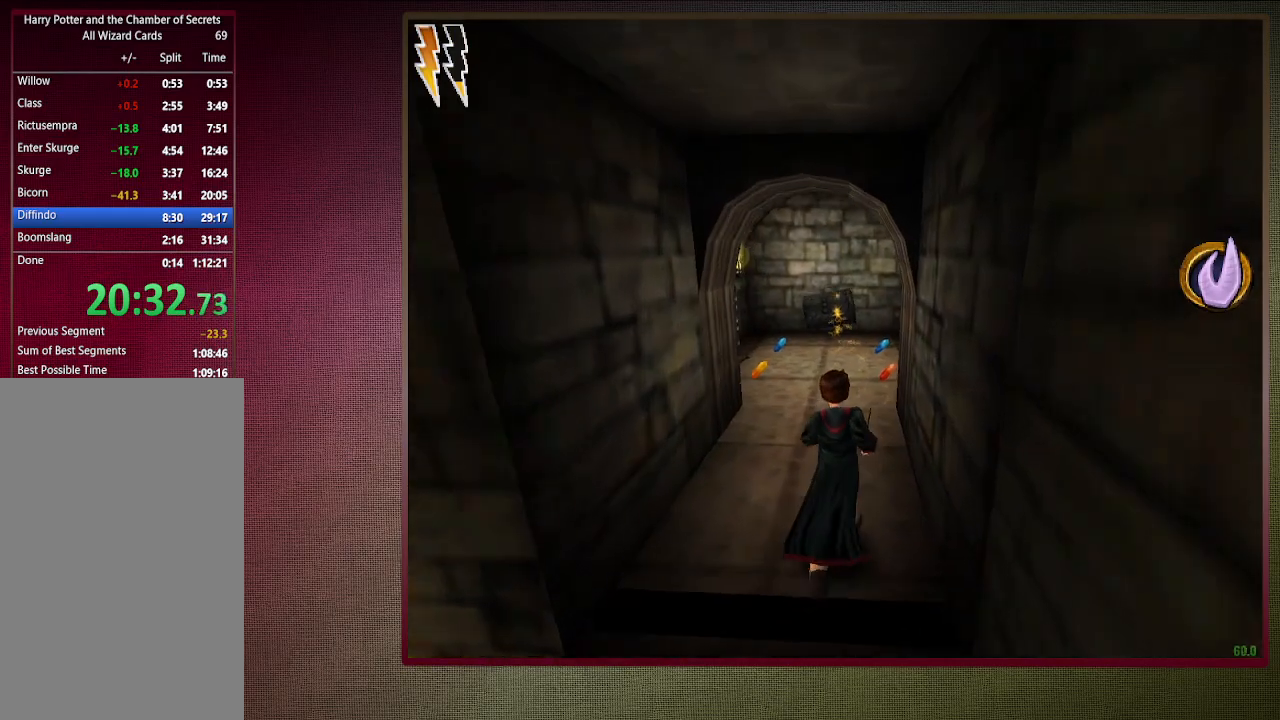
{"keys": ["d", "shift", "space", "w"], "mouse": [], "events": [[283, "d", "down"]]}
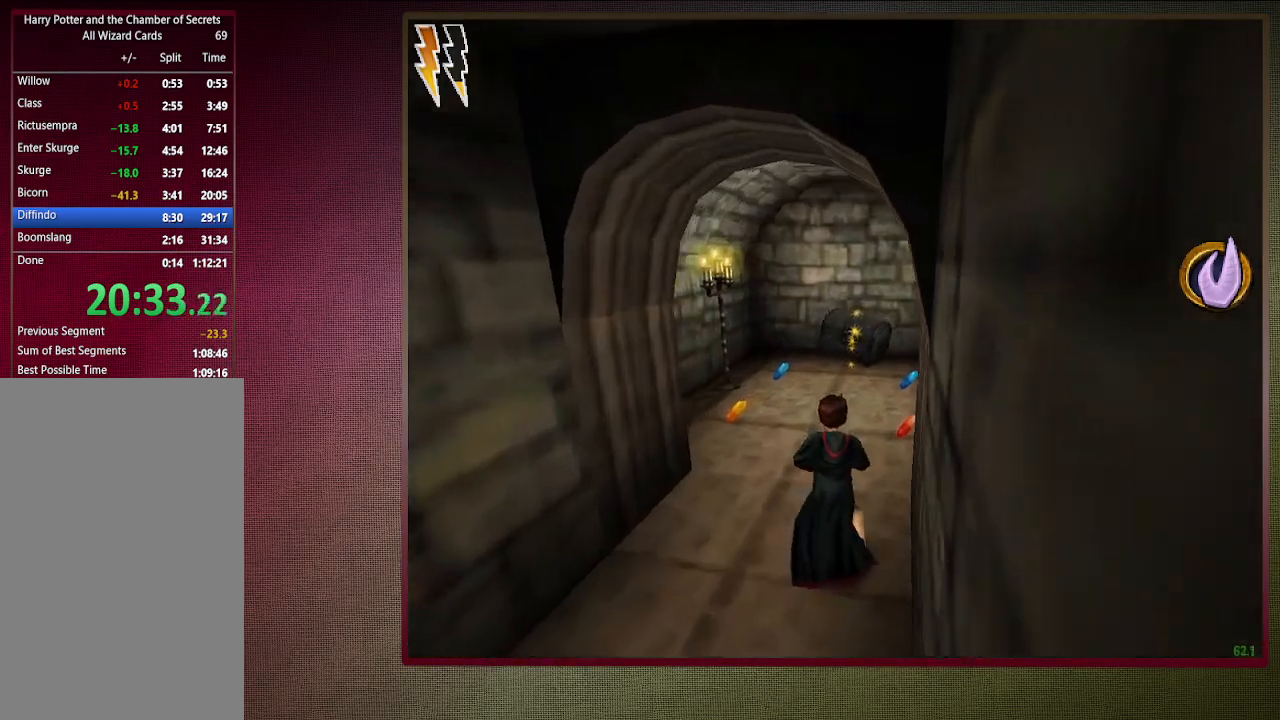
{"keys": ["d", "space"], "mouse": [], "events": [[383, "w", "up"], [433, "shift", "up"]]}
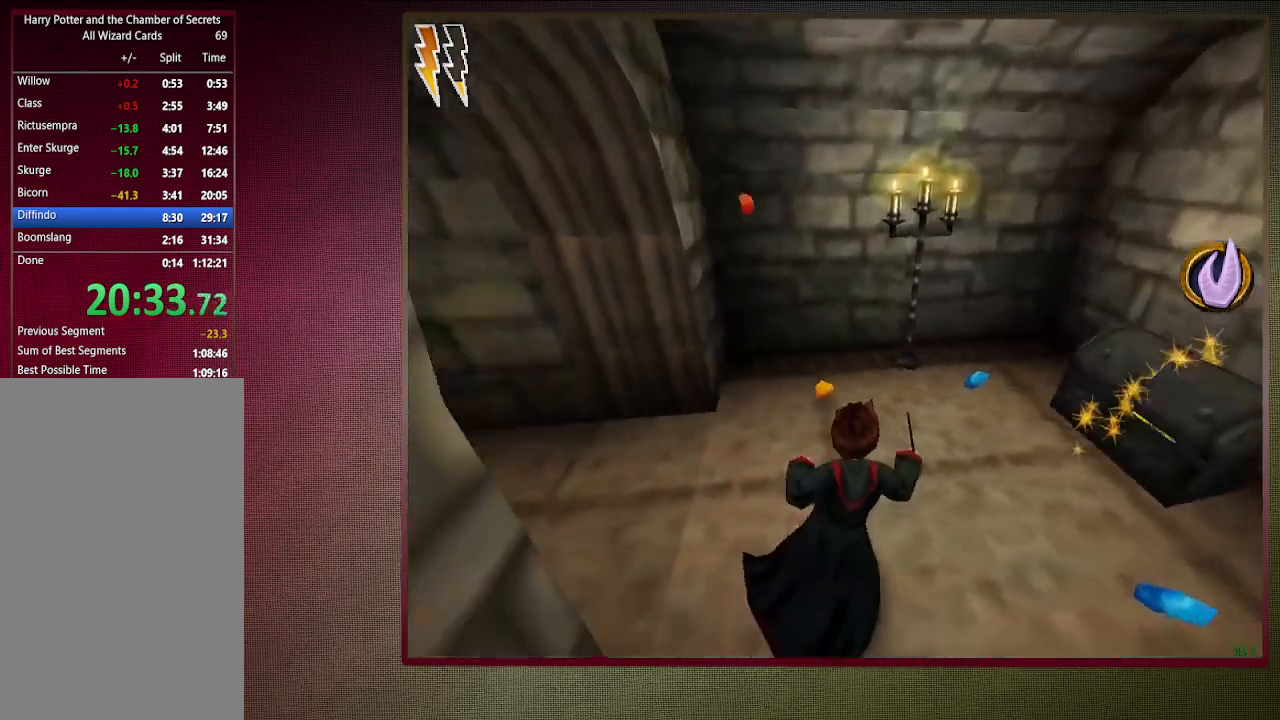
{"keys": ["d", "s", "space"], "mouse": [], "events": [[117, "s", "down"], [367, "d", "up"], [500, "d", "down"]]}
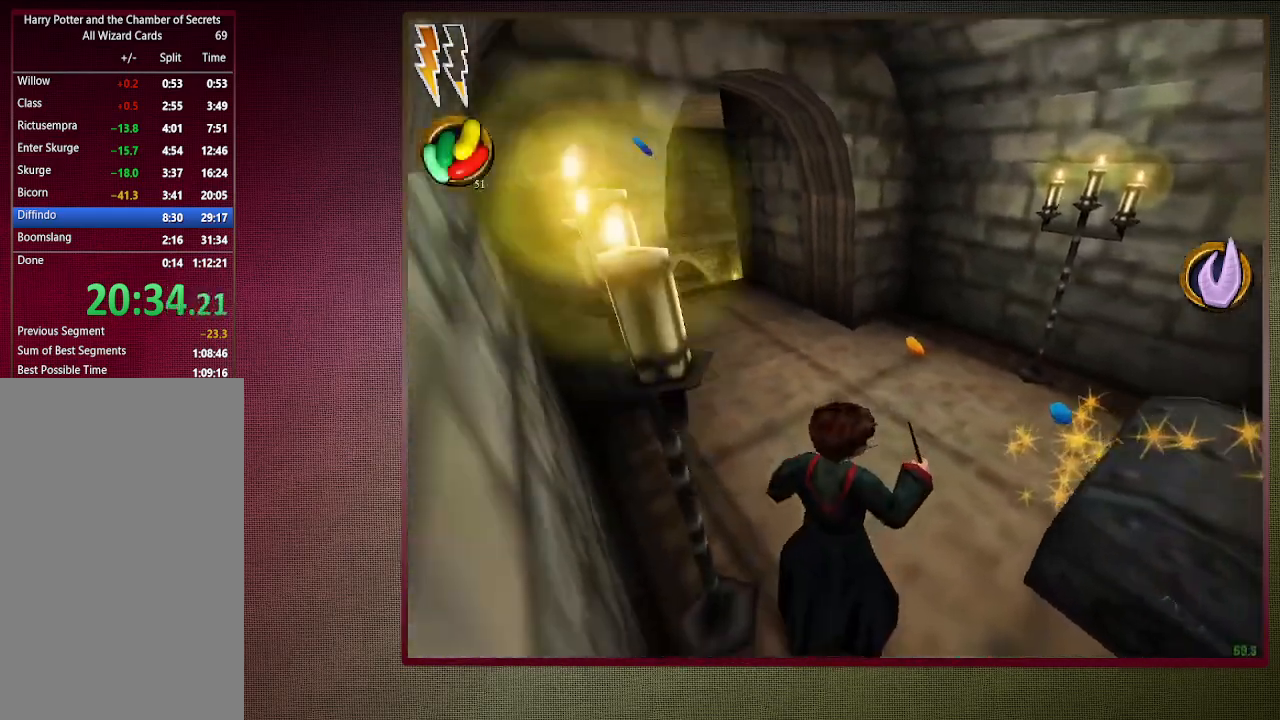
{"keys": ["space"], "mouse": [], "events": [[100, "s", "up"], [150, "d", "up"], [233, "d", "down"], [317, "d", "up"]]}
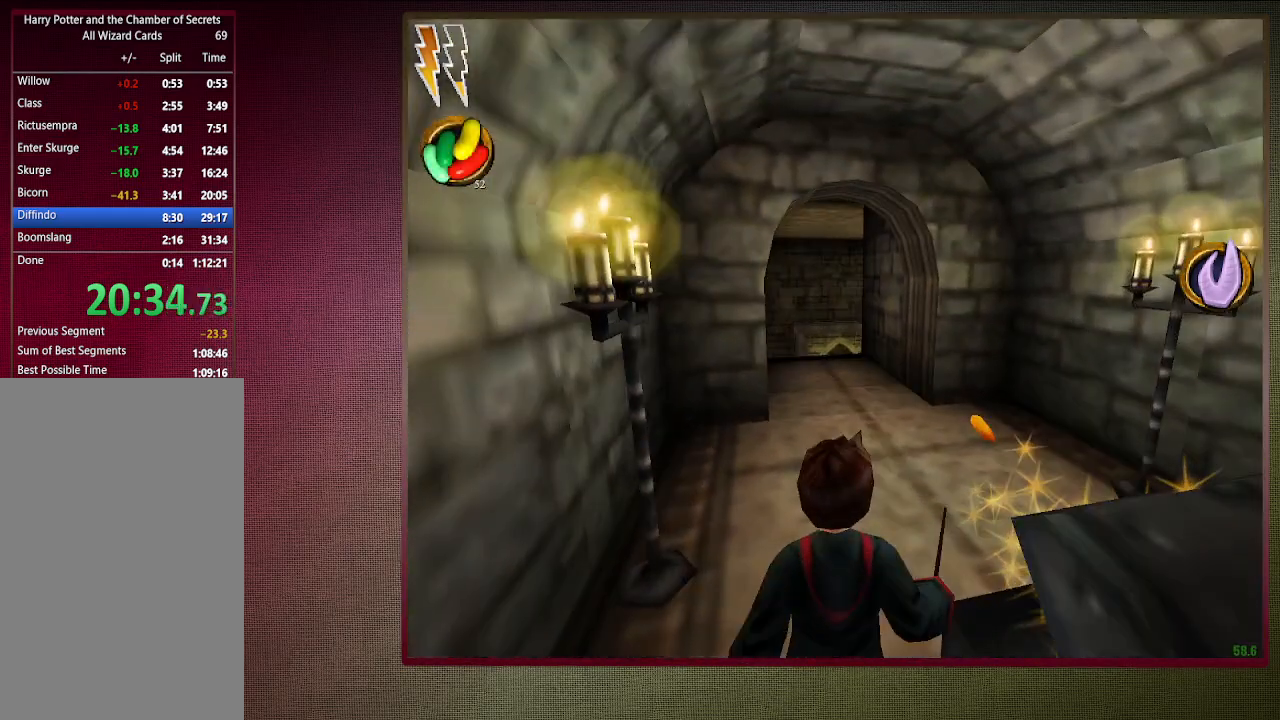
{"keys": ["space"], "mouse": [], "events": [[117, "d", "down"], [200, "d", "up"], [350, "a", "down"], [433, "a", "up"]]}
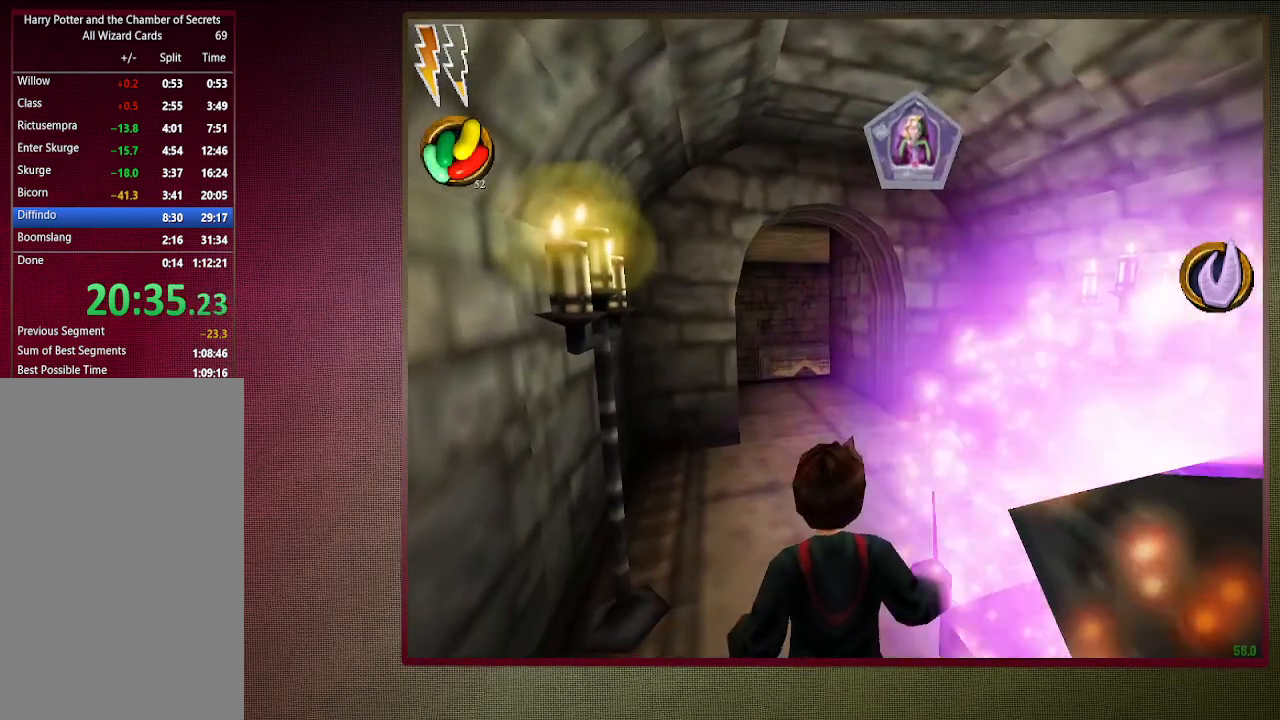
{"keys": ["shift", "space", "w"], "mouse": ["left", "right"], "events": [[167, "w", "down"], [267, "shift", "down"], [350, "mouse_left", "down"], [350, "mouse_right", "down"]]}
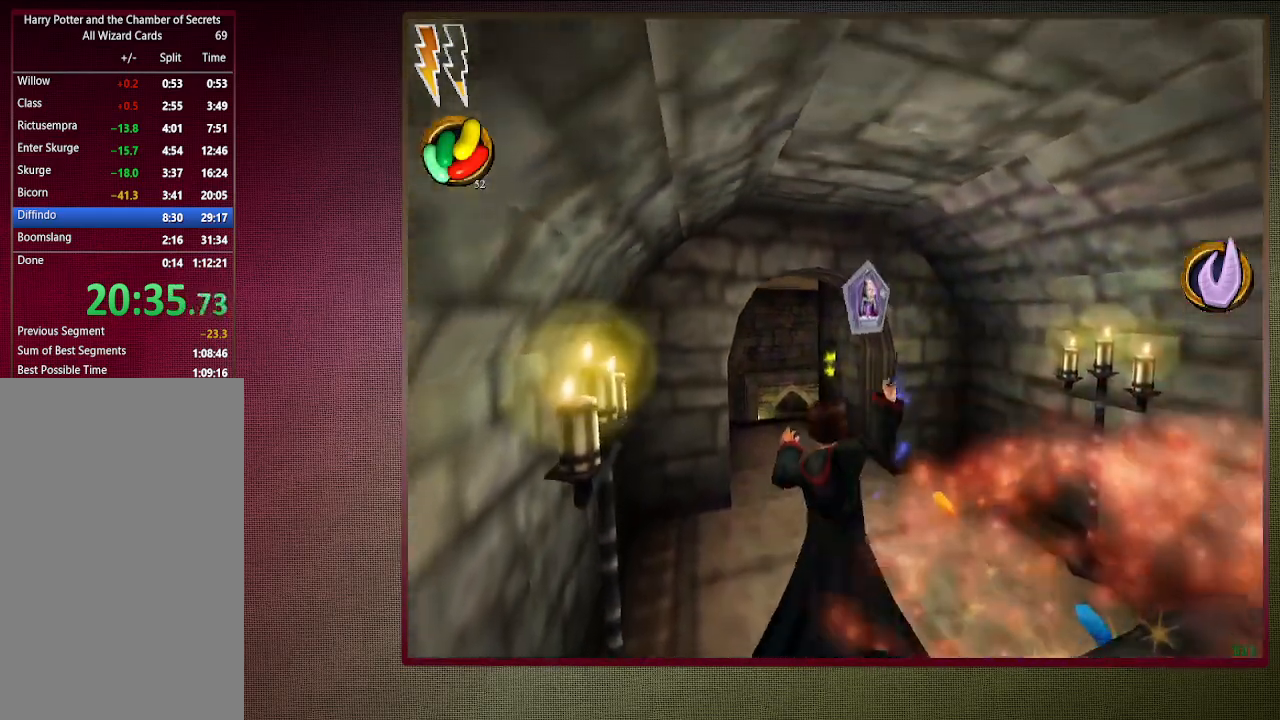
{"keys": ["shift", "space", "w"], "mouse": ["left"], "events": [[17, "mouse_left", "up"], [17, "mouse_right", "up"], [50, "mouse_left", "down"], [233, "mouse_left", "up"], [283, "mouse_left", "down"], [417, "mouse_left", "up"], [467, "mouse_left", "down"]]}
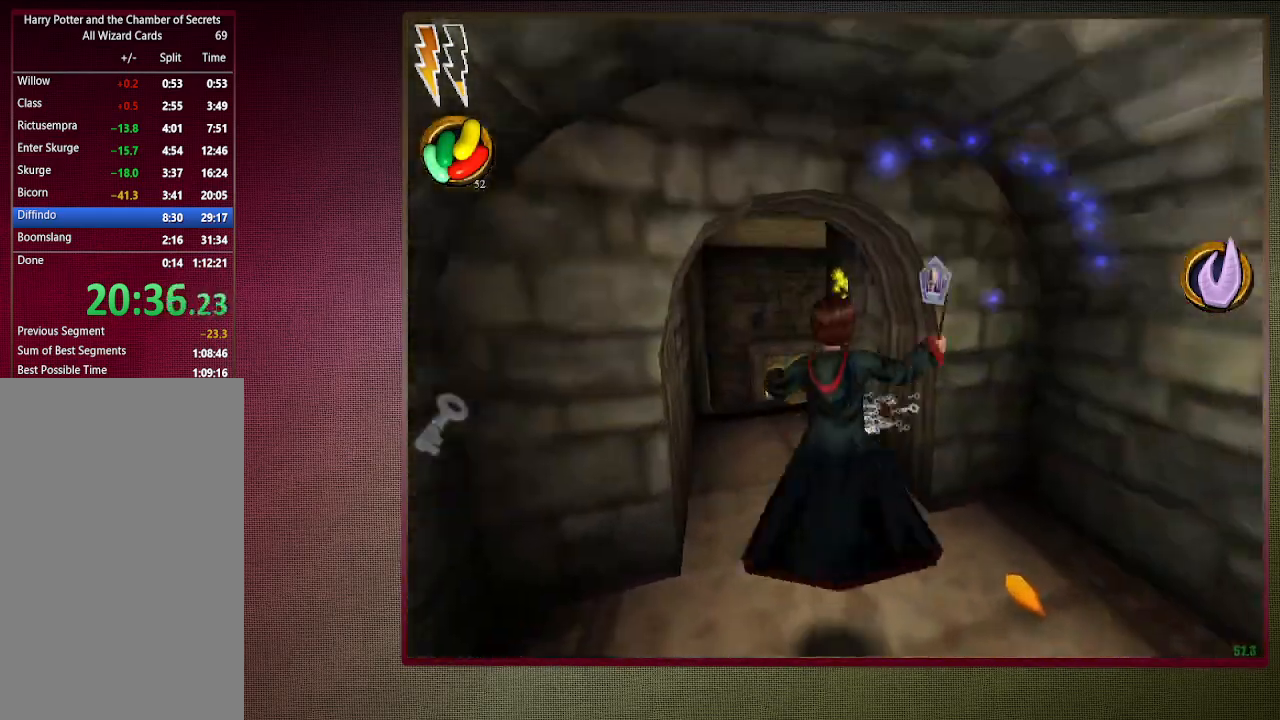
{"keys": ["shift", "space", "w"], "mouse": [], "events": [[117, "mouse_left", "up"], [167, "mouse_left", "down"], [333, "mouse_left", "up"]]}
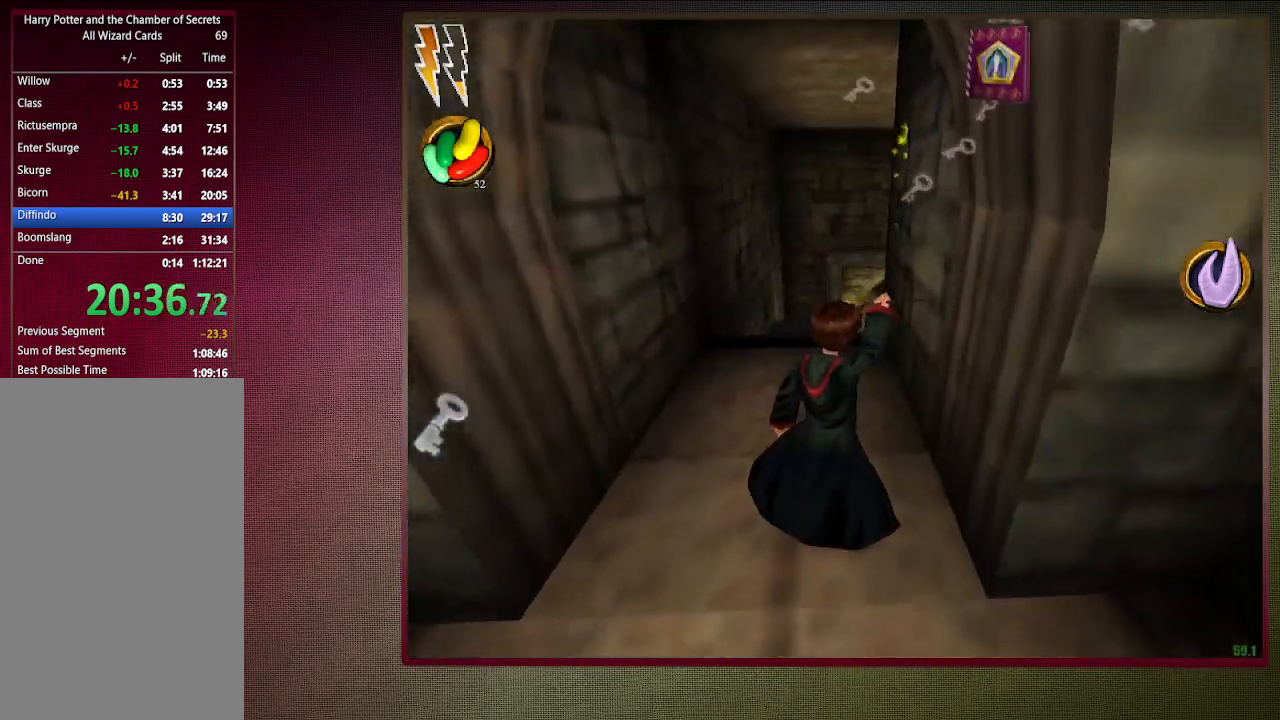
{"keys": ["space"], "mouse": [], "events": [[450, "w", "up"], [500, "shift", "up"]]}
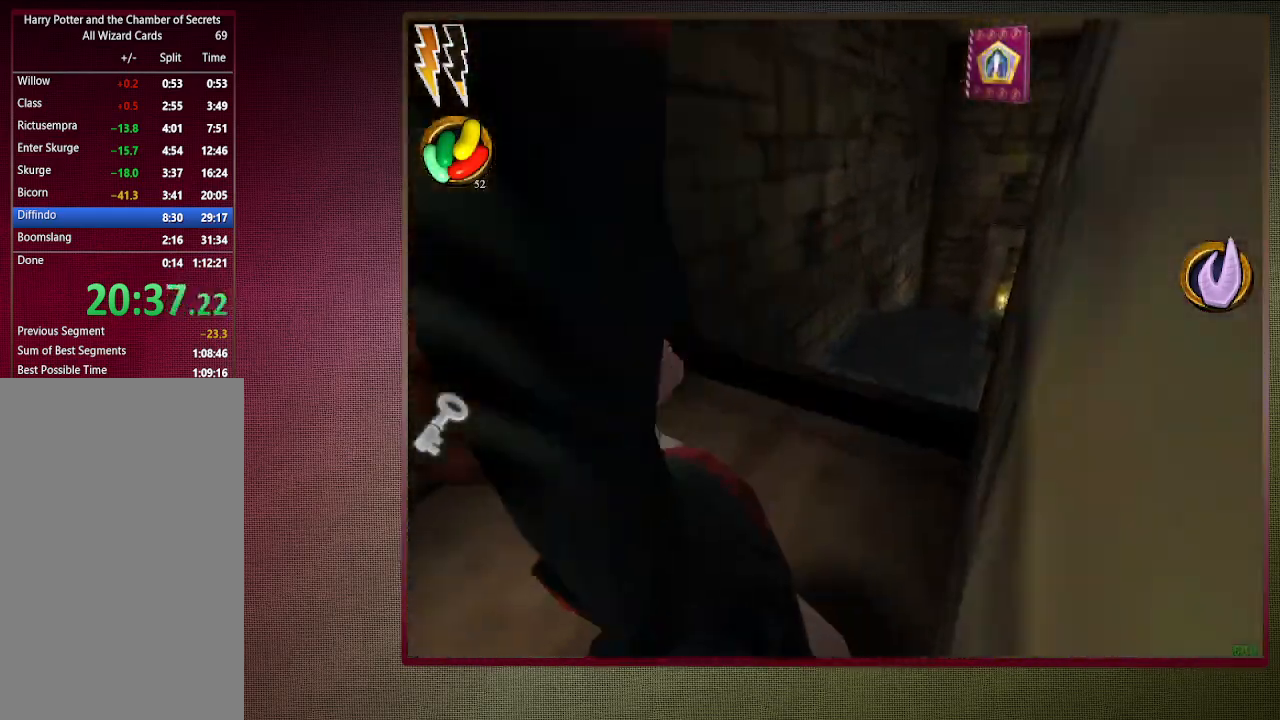
{"keys": ["space"], "mouse": [], "events": []}
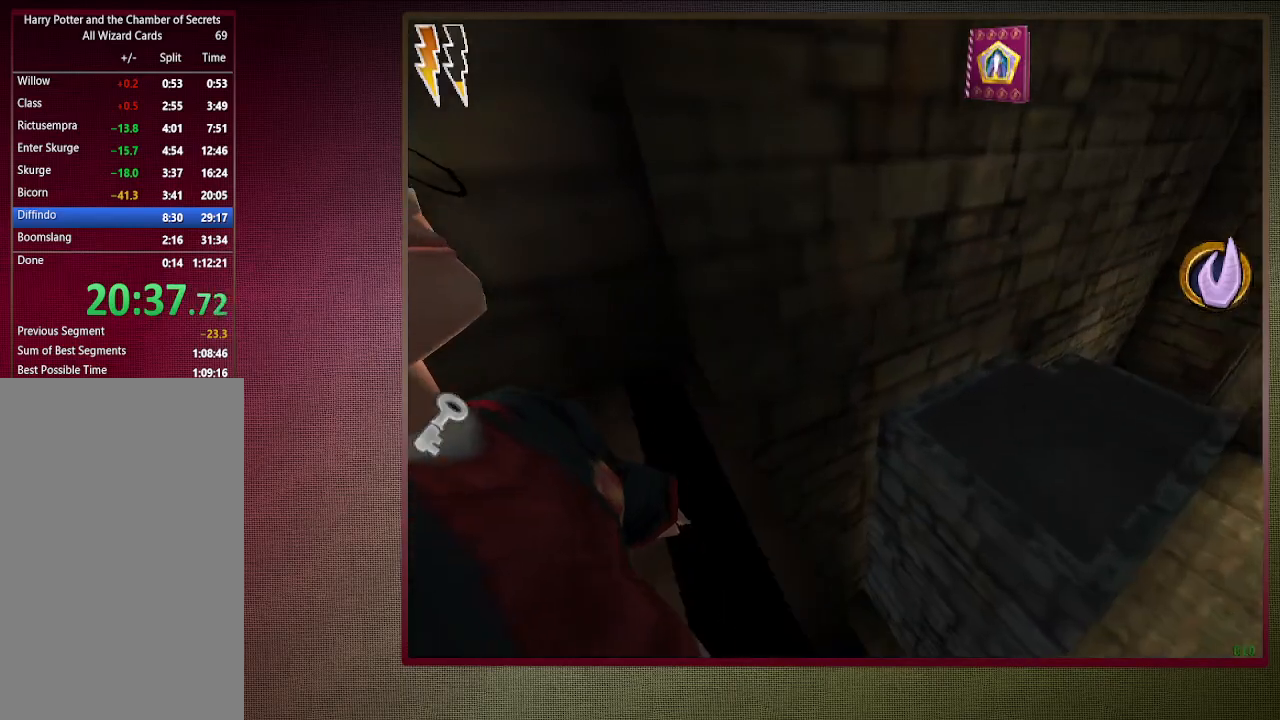
{"keys": ["space"], "mouse": [], "events": []}
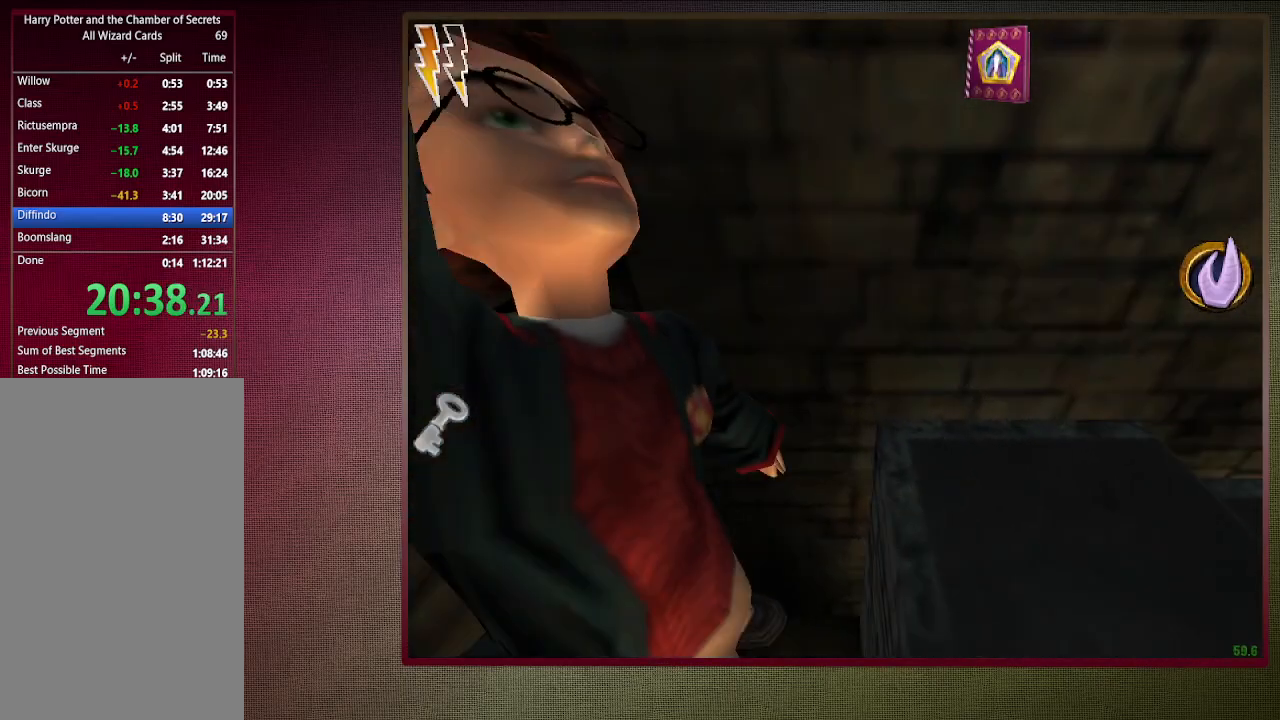
{"keys": ["space"], "mouse": [], "events": []}
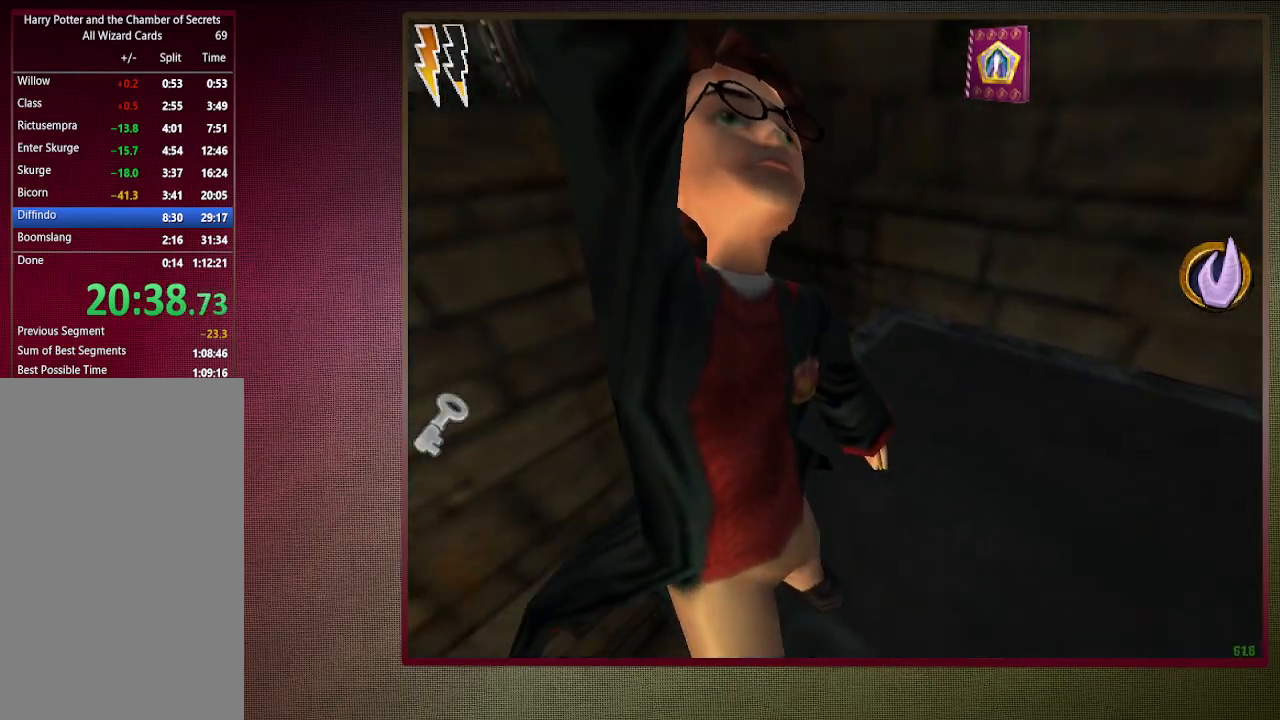
{"keys": ["space"], "mouse": [], "events": []}
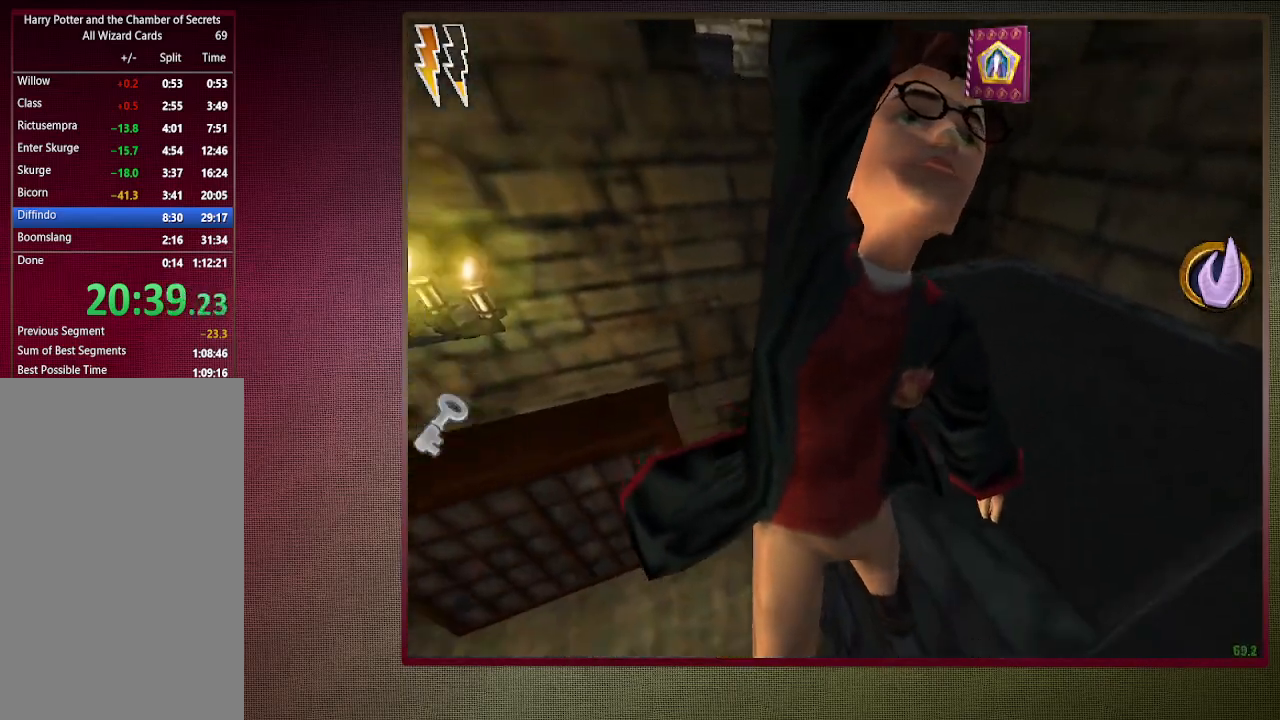
{"keys": ["space"], "mouse": [], "events": []}
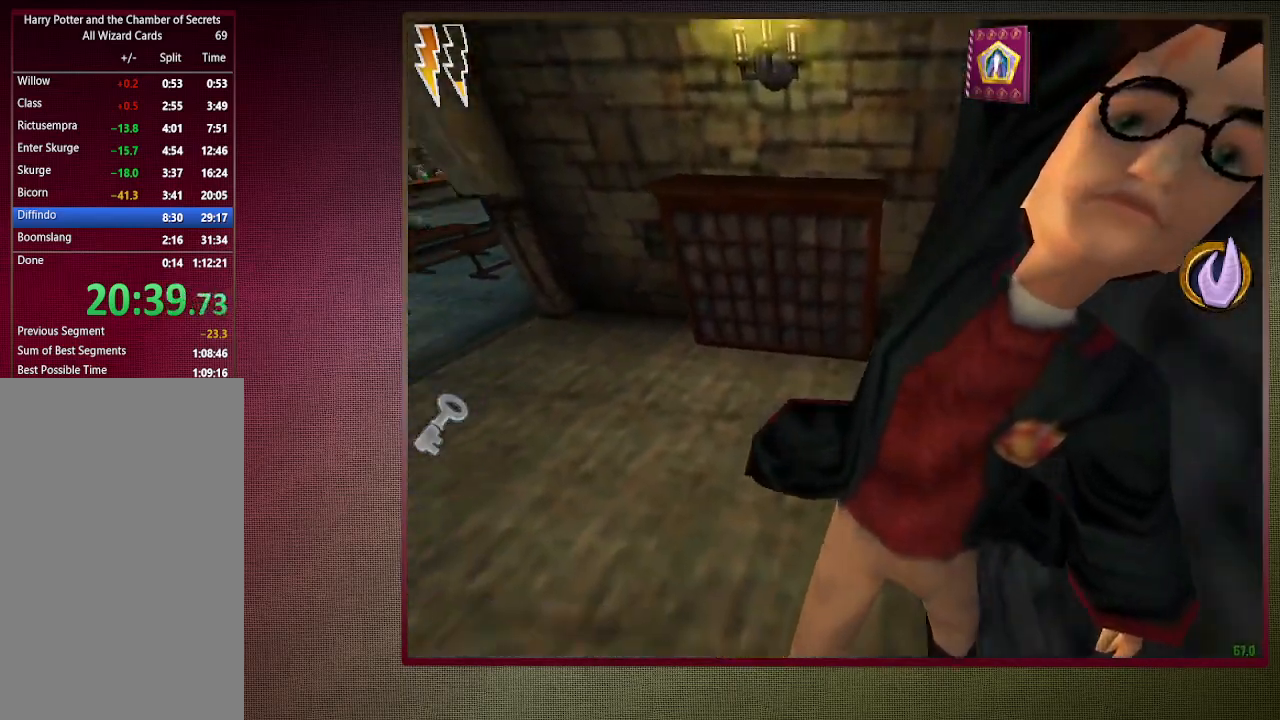
{"keys": ["space"], "mouse": [], "events": []}